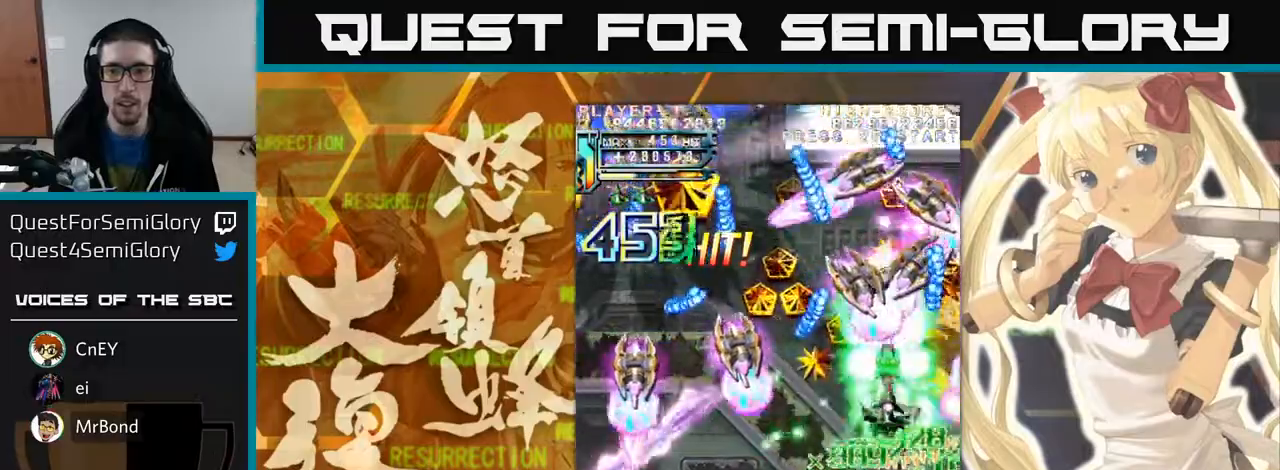
Gameplay with a controller (arcade stick); each line is a JSON object with the inputs held at the frame after it (dt_ms = milliseconds from this image to that frame). "events" lists button and stick changes between this image and that frame as [ms after this image, input, new state], when the widget could be followed in between. Not read: L3 R3 other_buttons.
{"dt_ms": 500, "buttons": [], "left_stick": "up-left", "events": [[117, "left_stick", "up"], [167, "left_stick", "up-left"]]}
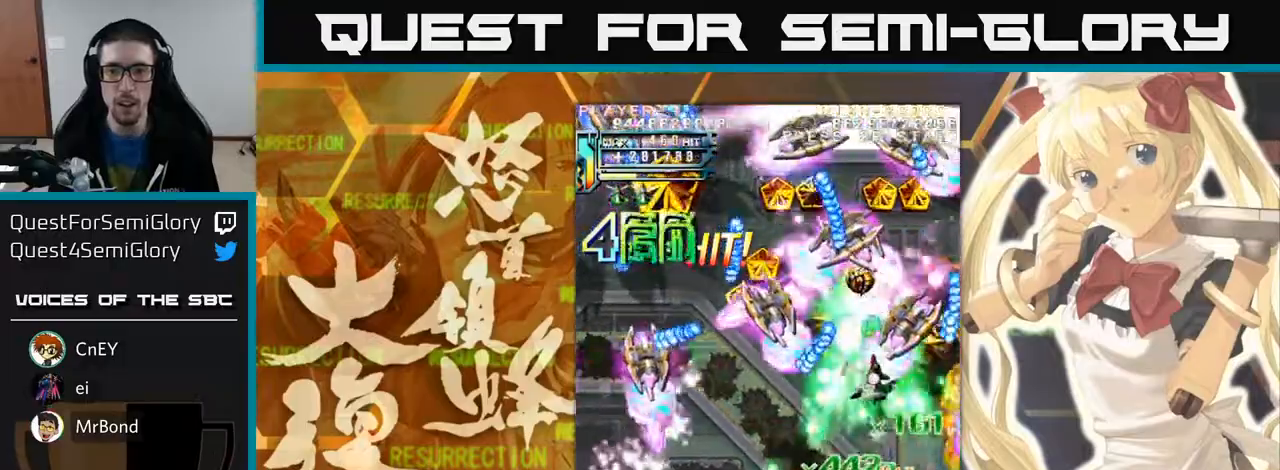
{"dt_ms": 500, "buttons": [], "left_stick": "down", "events": [[167, "left_stick", "up-right"], [217, "left_stick", "up"], [317, "left_stick", "up-left"], [417, "left_stick", "center"], [467, "left_stick", "down"]]}
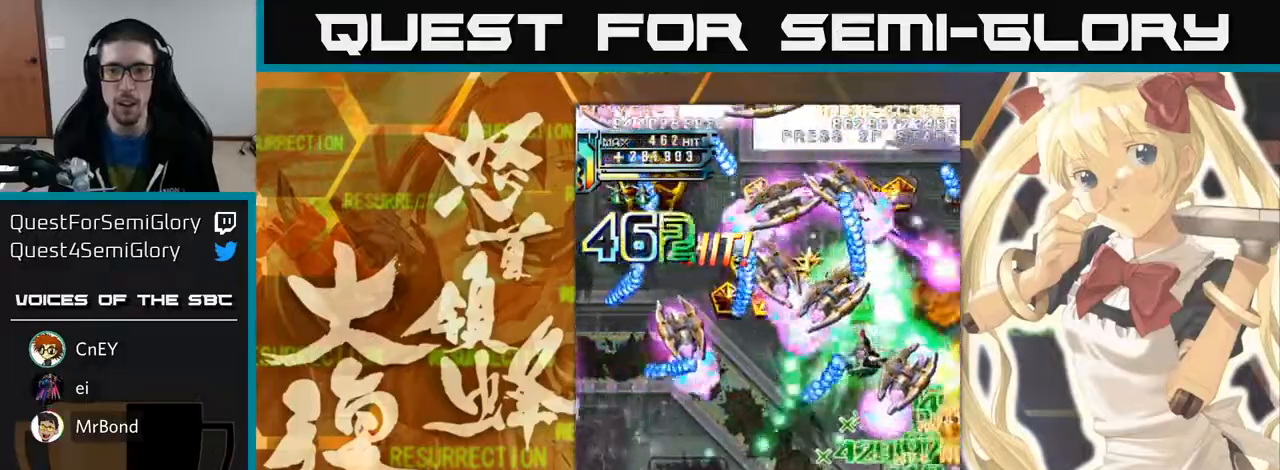
{"dt_ms": 500, "buttons": [], "left_stick": "up-left", "events": [[33, "left_stick", "right"], [267, "left_stick", "up"], [433, "left_stick", "up-left"]]}
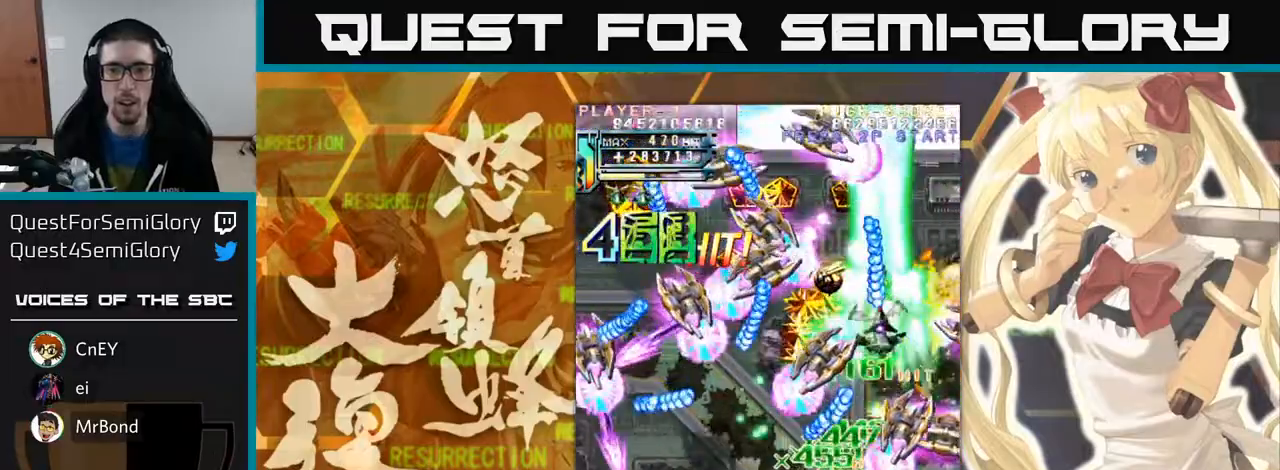
{"dt_ms": 1000, "buttons": [], "left_stick": "down-left"}
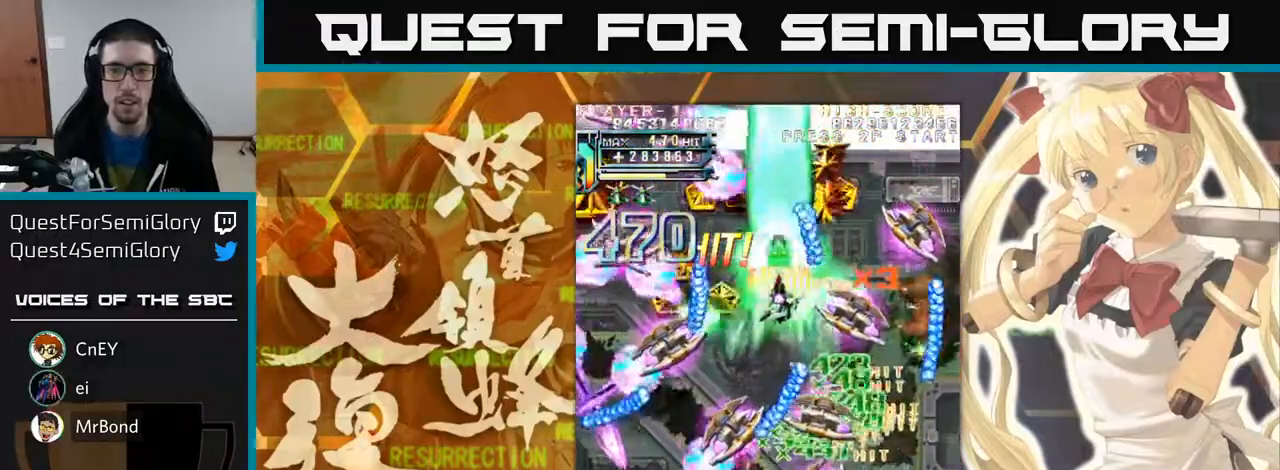
{"dt_ms": 500, "buttons": [], "left_stick": "up-right", "events": [[333, "left_stick", "up-left"], [383, "left_stick", "up-right"]]}
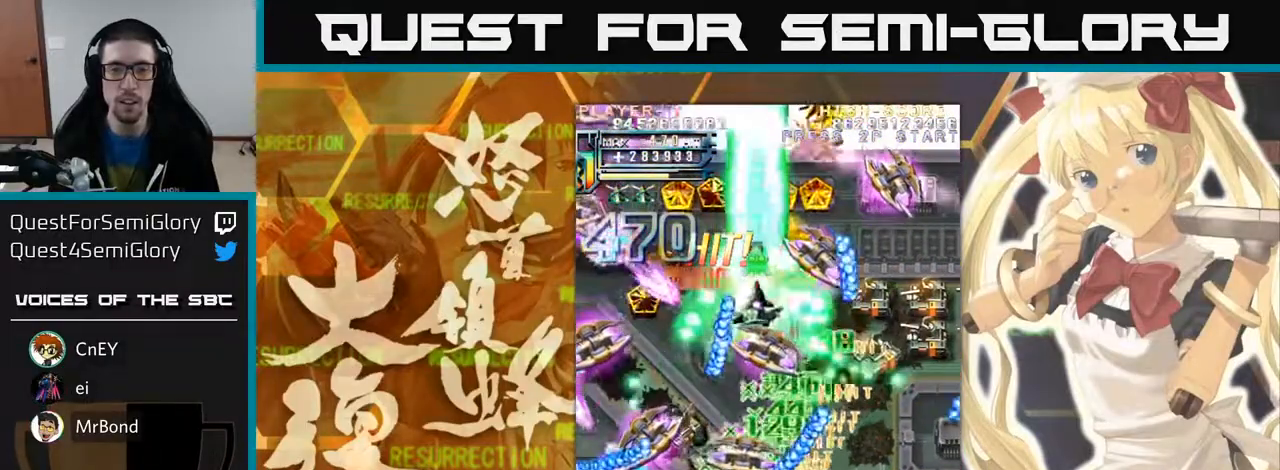
{"dt_ms": 1000, "buttons": [], "left_stick": "down-right"}
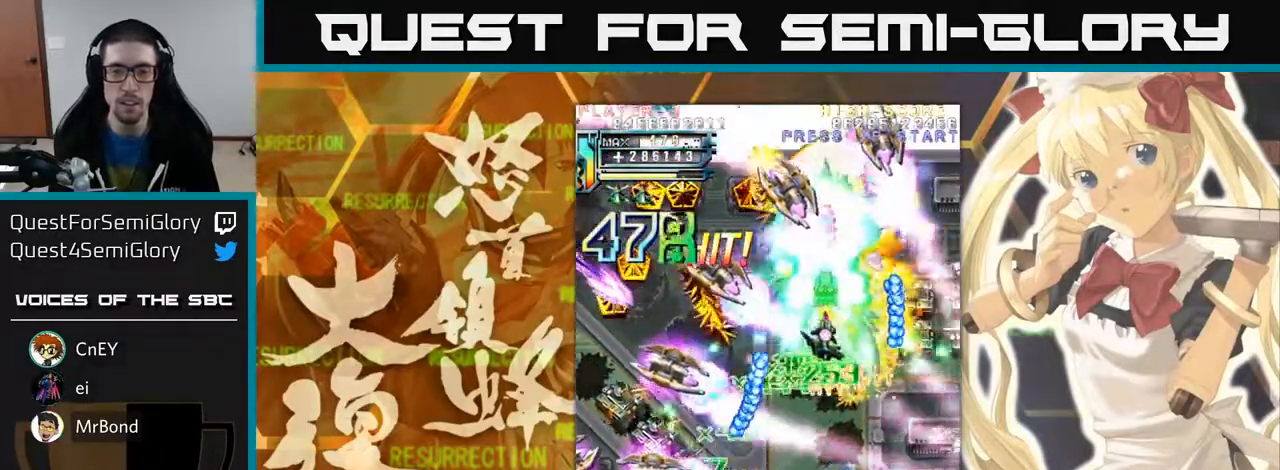
{"dt_ms": 500, "buttons": [], "left_stick": "down-right", "events": [[117, "left_stick", "right"], [317, "left_stick", "down-right"]]}
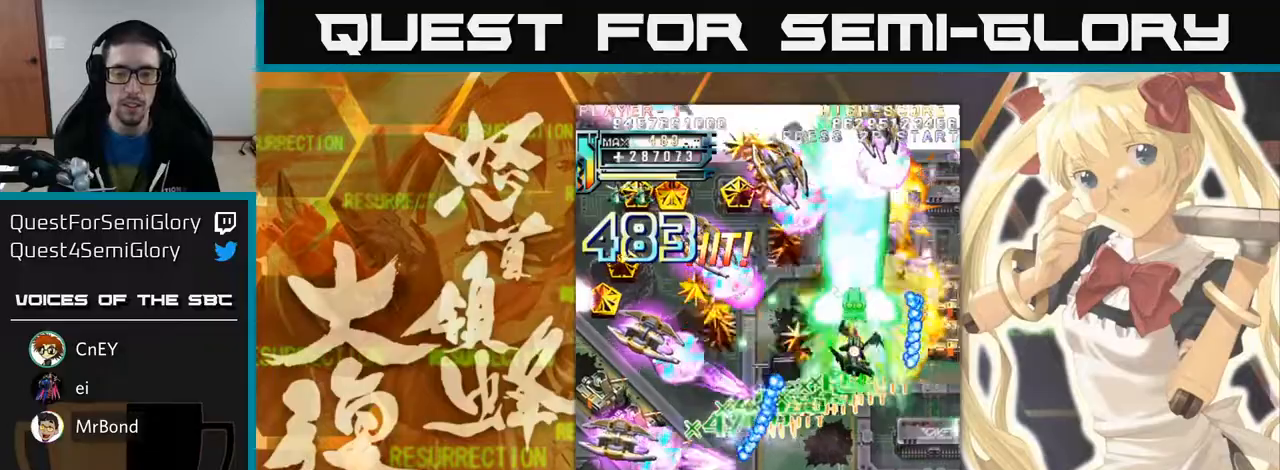
{"dt_ms": 500, "buttons": [], "left_stick": "left", "events": [[217, "left_stick", "left"]]}
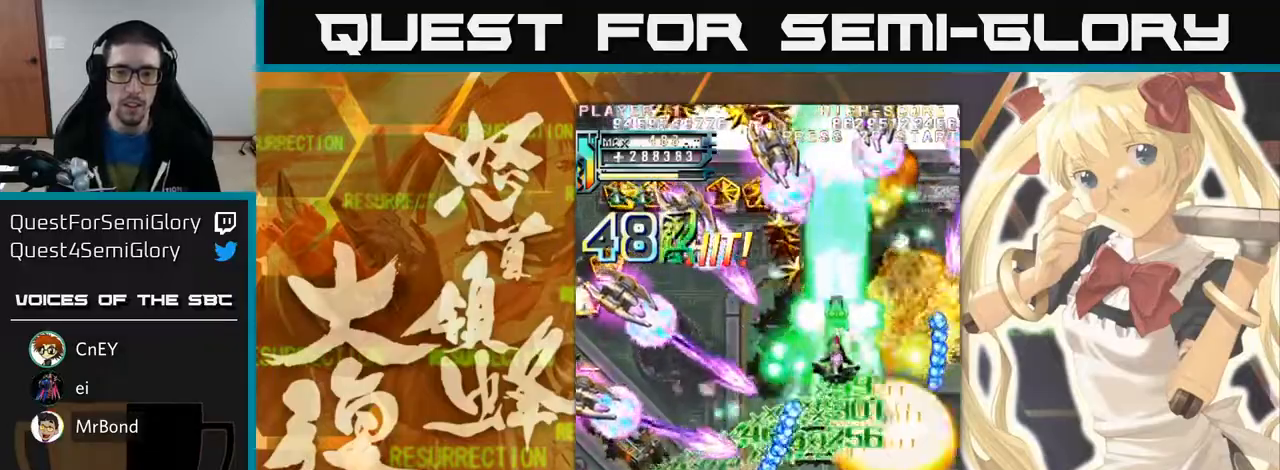
{"dt_ms": 500, "buttons": [], "left_stick": "left", "events": [[50, "left_stick", "down-left"], [433, "left_stick", "left"]]}
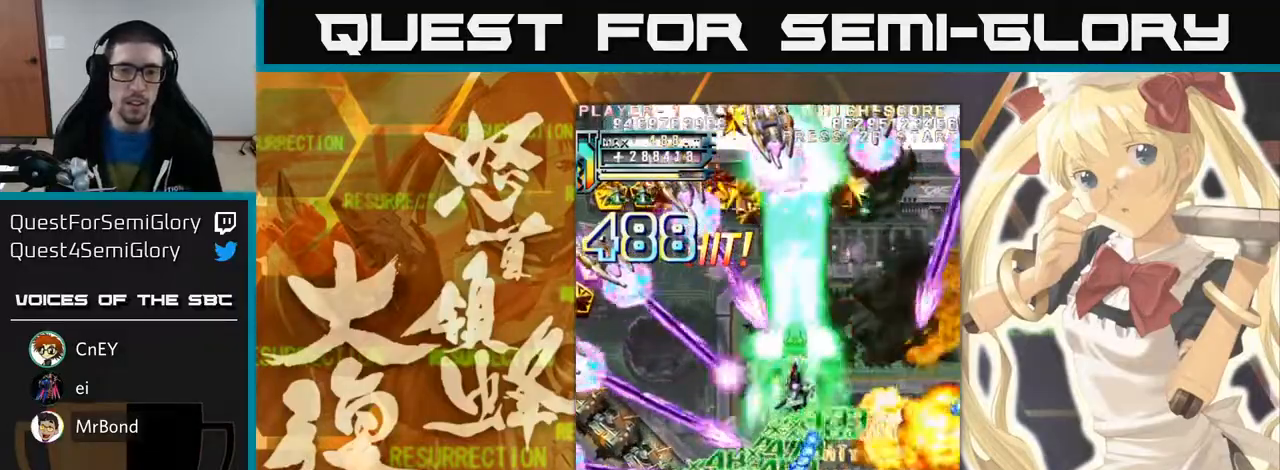
{"dt_ms": 500, "buttons": [], "left_stick": "down-left", "events": [[133, "left_stick", "down-left"]]}